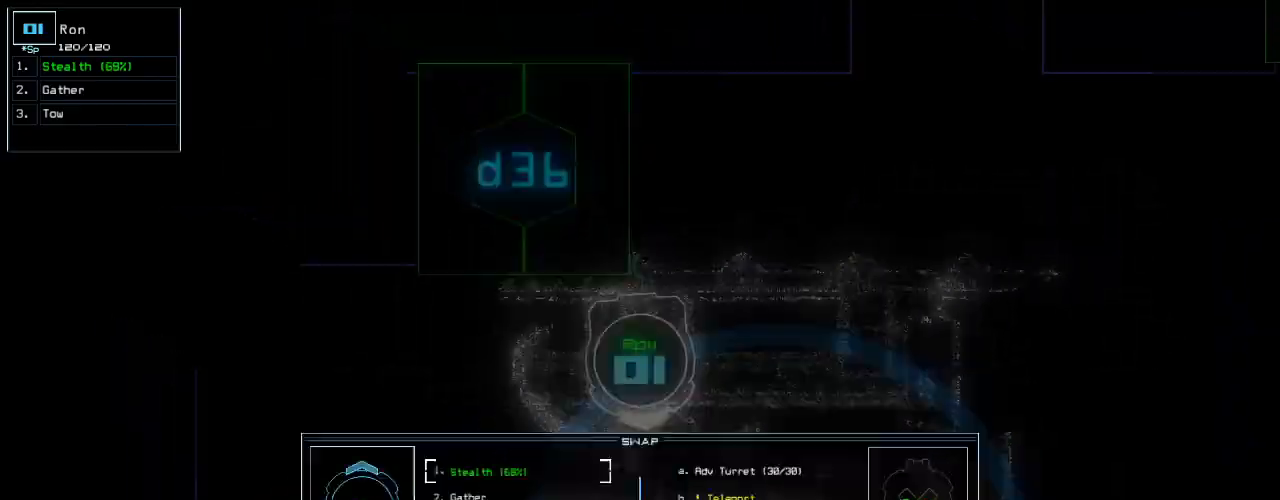
Gameplay with keyboard; each line is a JSON object with the keys held at the frame after it. "events" lists presses ("down") and releases ("up") of ".", "0", "1", "2", "3", "4", "5", "6", "7", "8", "9", "a", "b", "backspace", "c", "caps_lock", "comma", "ctrl_l", "ctrl_r", "d", "down", "e", "equals", "escape", "f", "f8", "g", "h", "i", "j", "k", "l", "left", "m", "minus", "n", "o", "p", "q", "quote", "r", "return", "right", "s", "semicolon", "shift_l", "shift_r", "space", "t", "tab", "tilde", "u", "up", "v", "w", "x", "y" and "z" between this image and that frame as [ms after this image, input, new state], when the widget could be followed in between. No other keys are recorded. Mouse input is not recorded.
{"keys": ["escape"], "events": [[480, "escape", "down"]]}
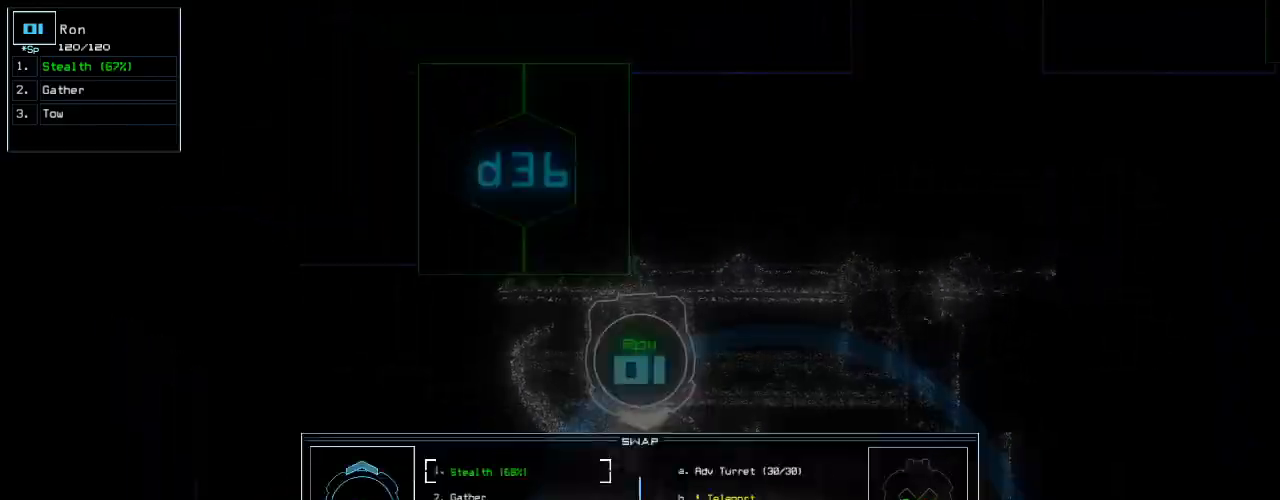
{"keys": ["left", "up"]}
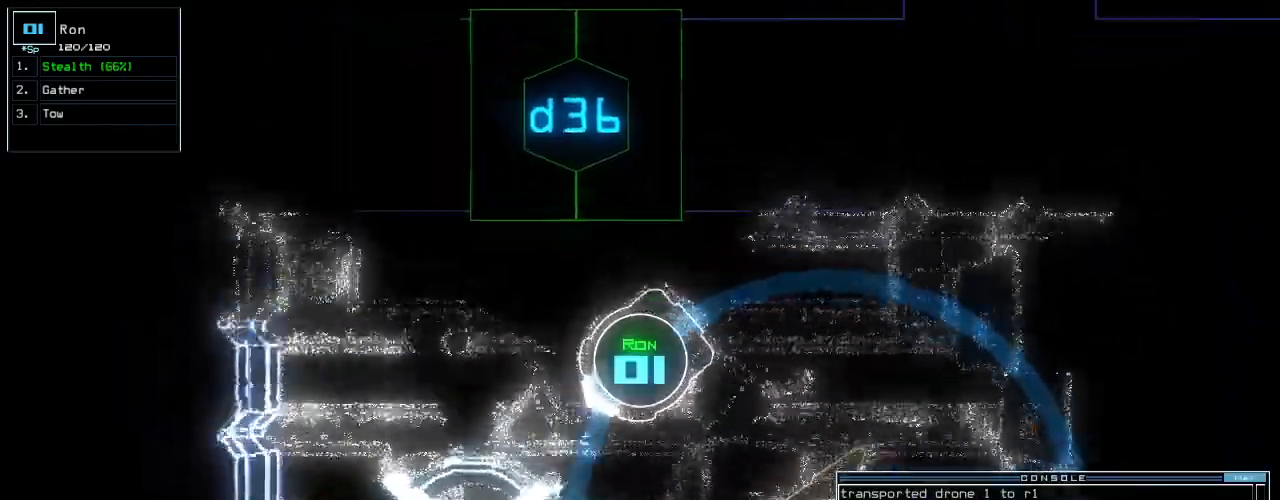
{"keys": ["left", "up"]}
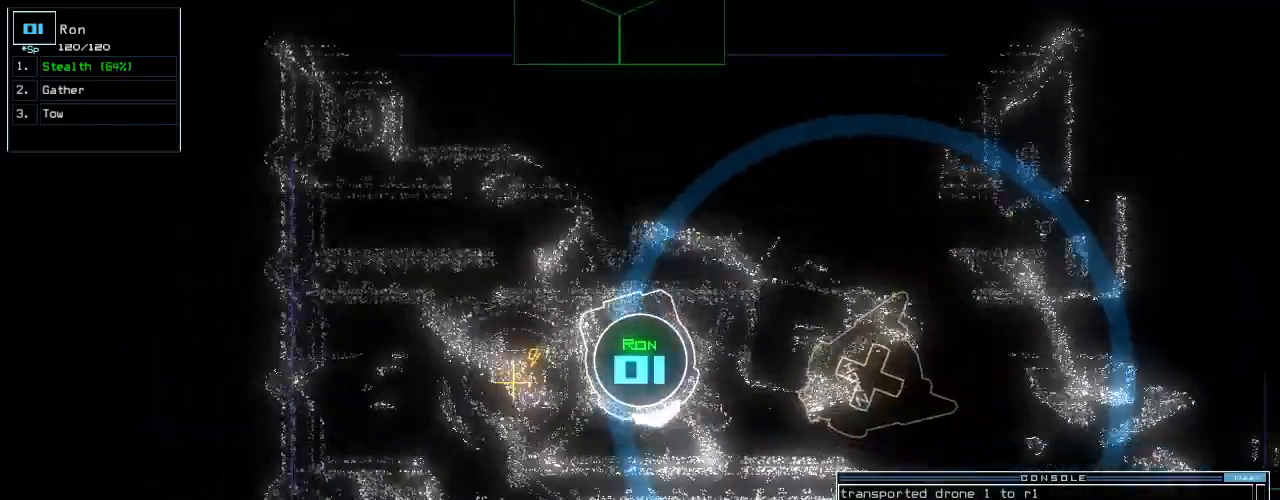
{"keys": ["left", "up"], "events": [[120, "left", "up"], [180, "left", "down"], [260, "left", "up"], [460, "left", "down"]]}
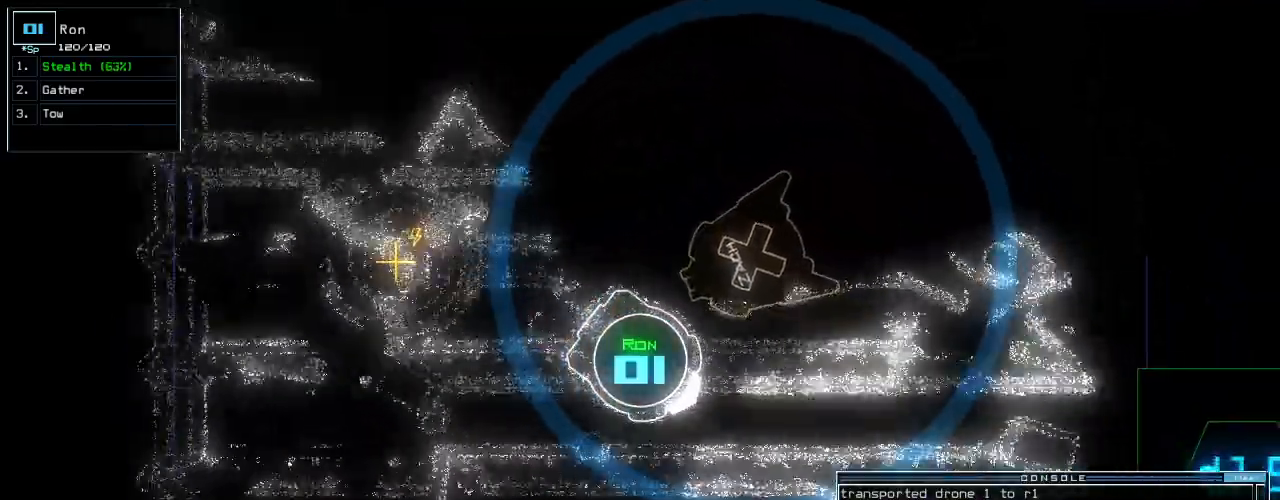
{"keys": ["d", "up", "z"]}
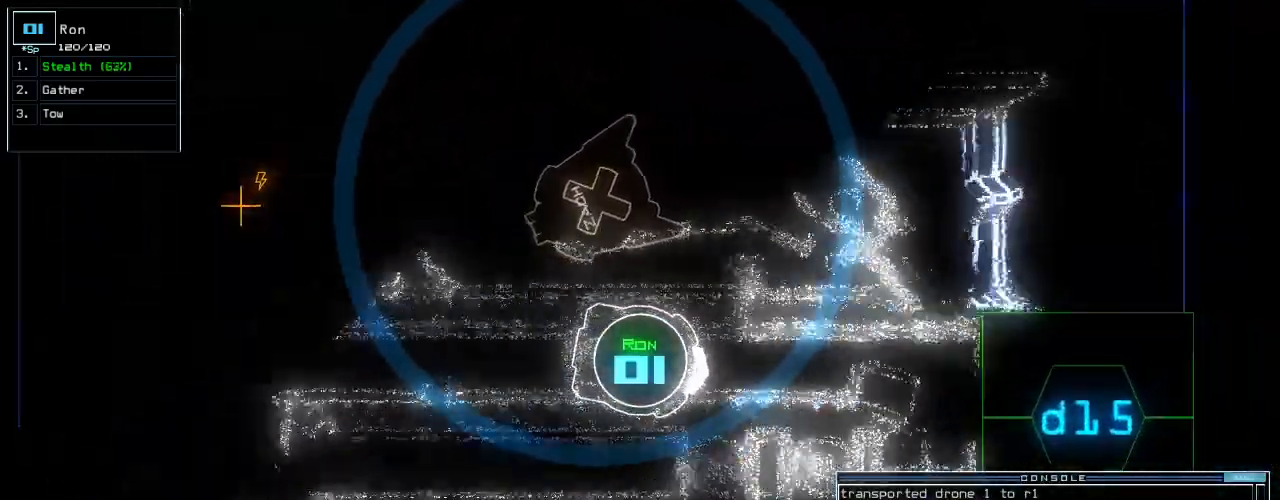
{"keys": ["up"]}